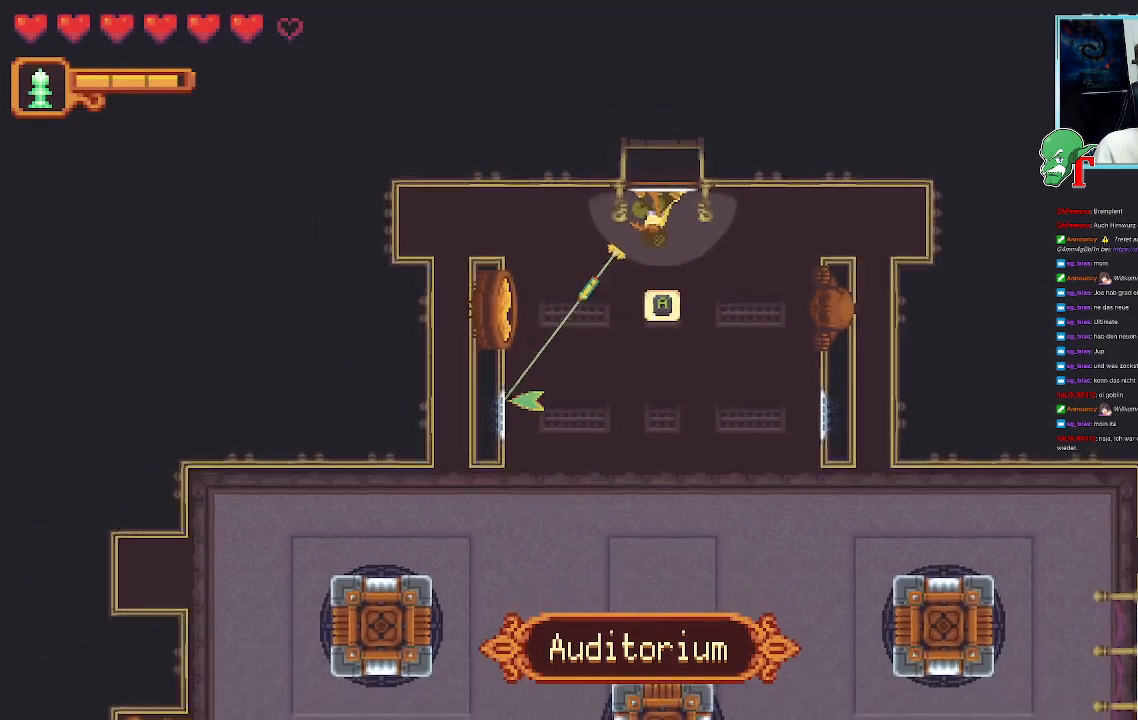
Gameplay with a controller (PlayStation layout); each line is a JSON object with the inputs held at the frame after it. "events" lists button and stick changes between this image and that frame as [ms after this image, input, new state], when the widget could be followed in between.
{"buttons": [], "left_stick": "down-left", "right_stick": "center", "events": []}
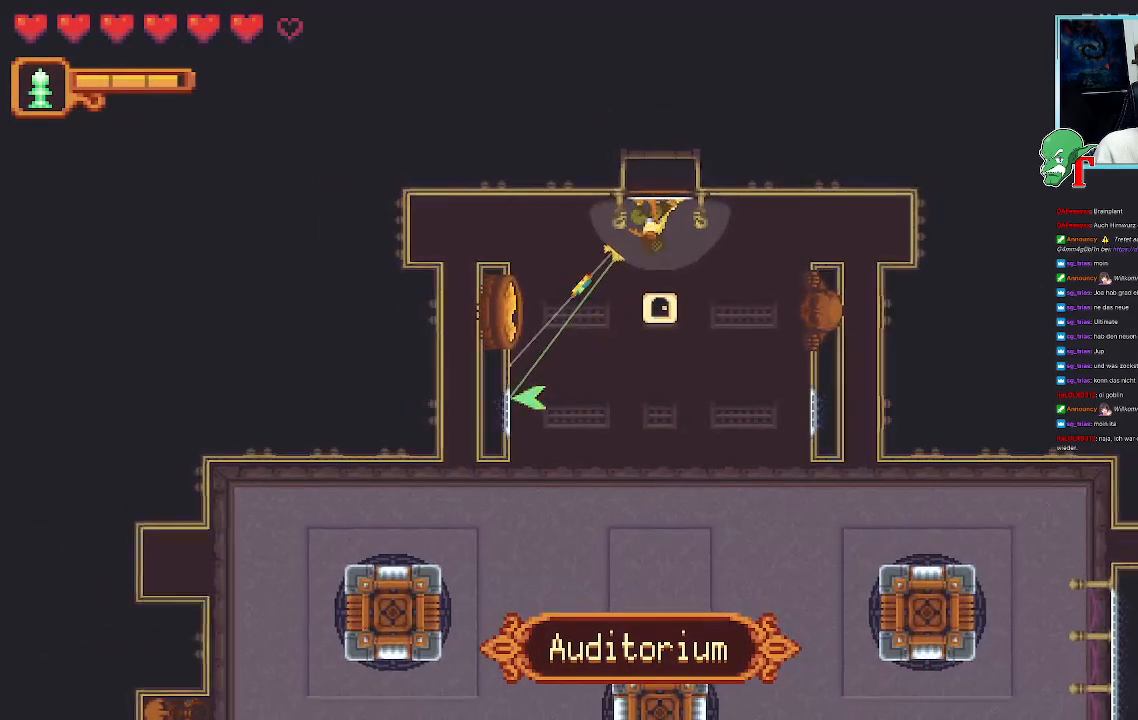
{"buttons": [], "left_stick": "down-left", "right_stick": "center", "events": []}
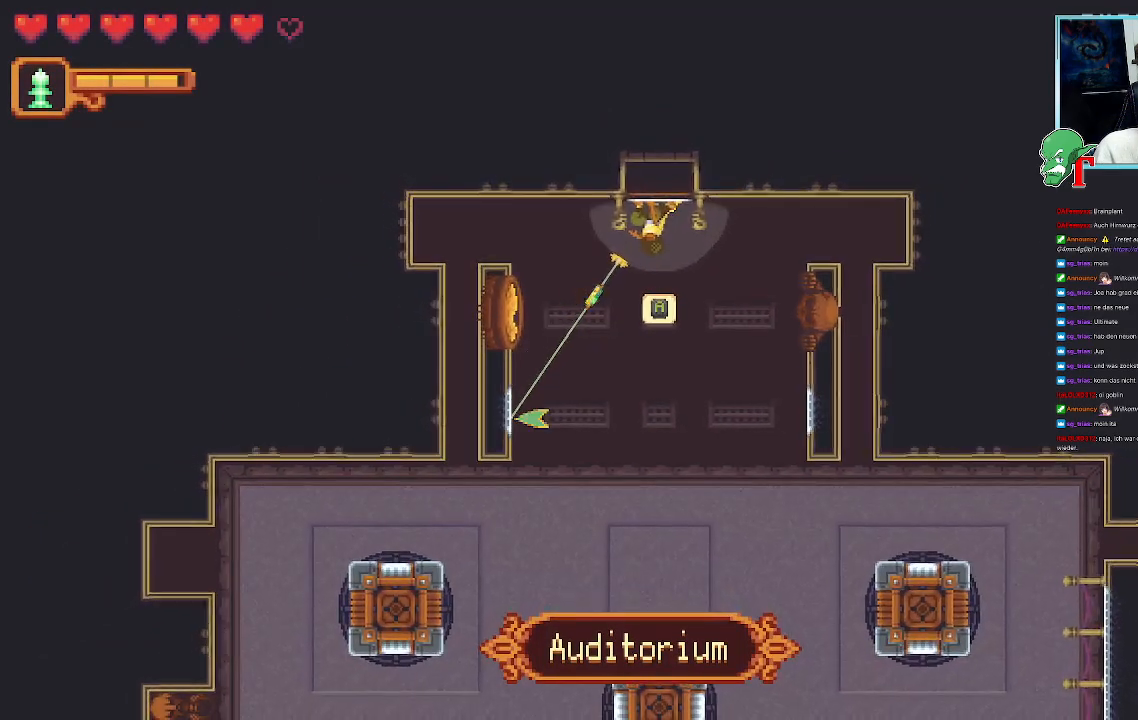
{"buttons": [], "left_stick": "down-left", "right_stick": "center", "events": []}
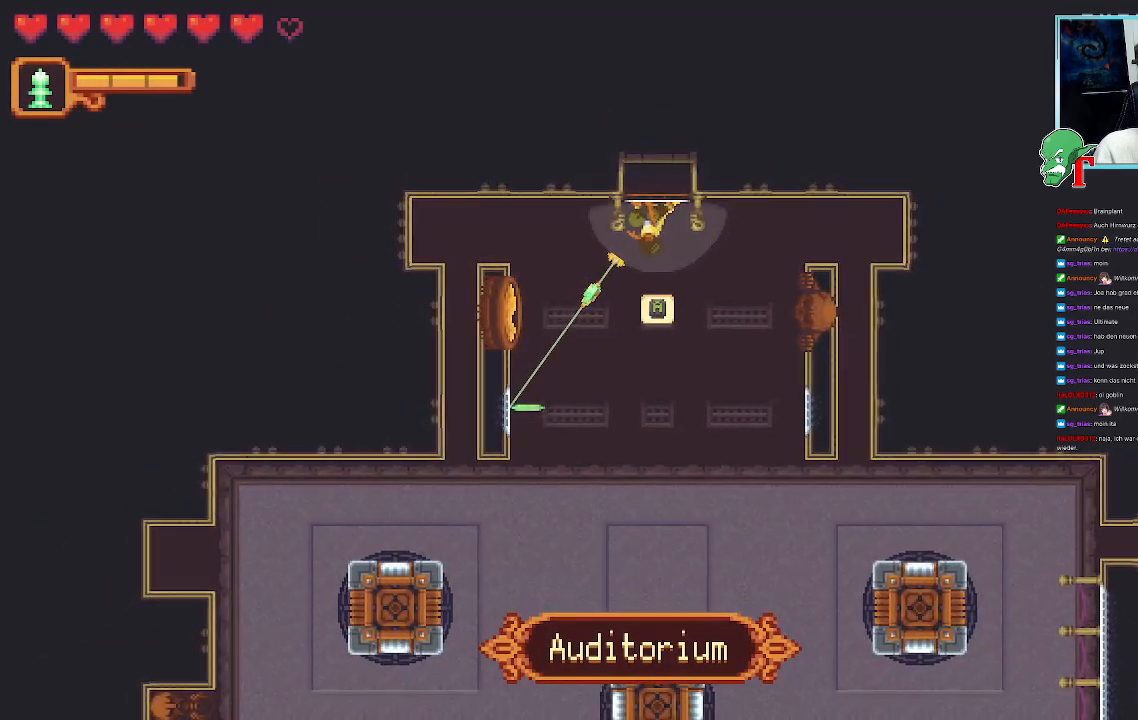
{"buttons": [], "left_stick": "down-left", "right_stick": "center", "events": []}
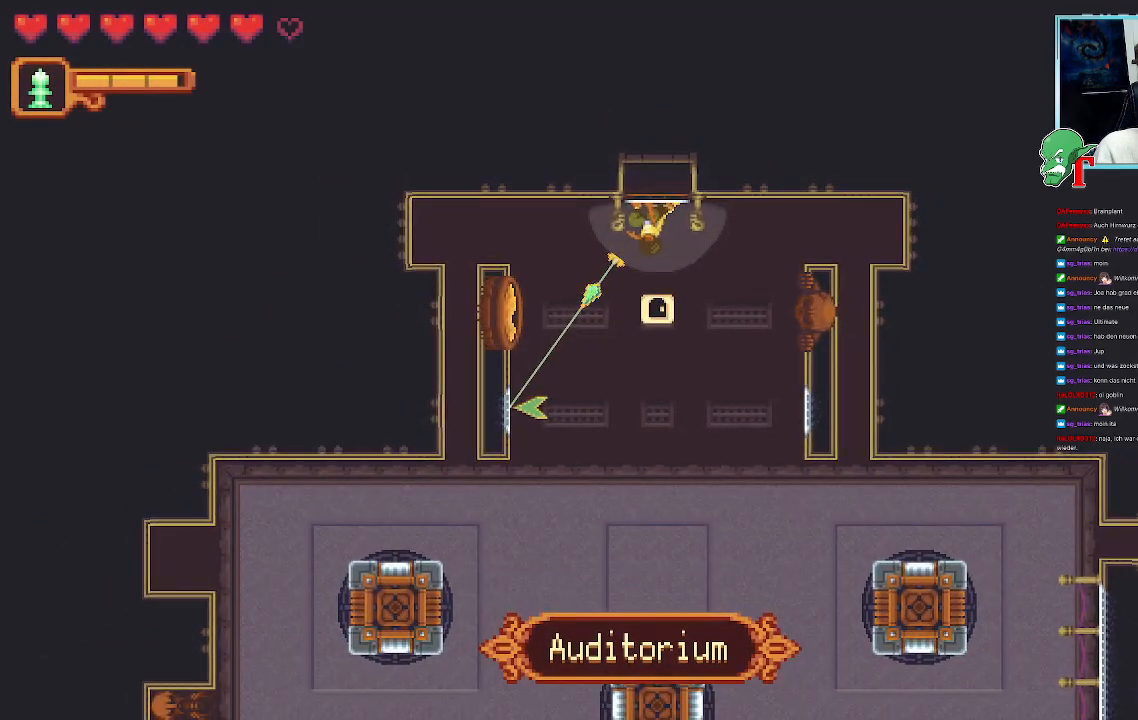
{"buttons": [], "left_stick": "down-left", "right_stick": "center", "events": []}
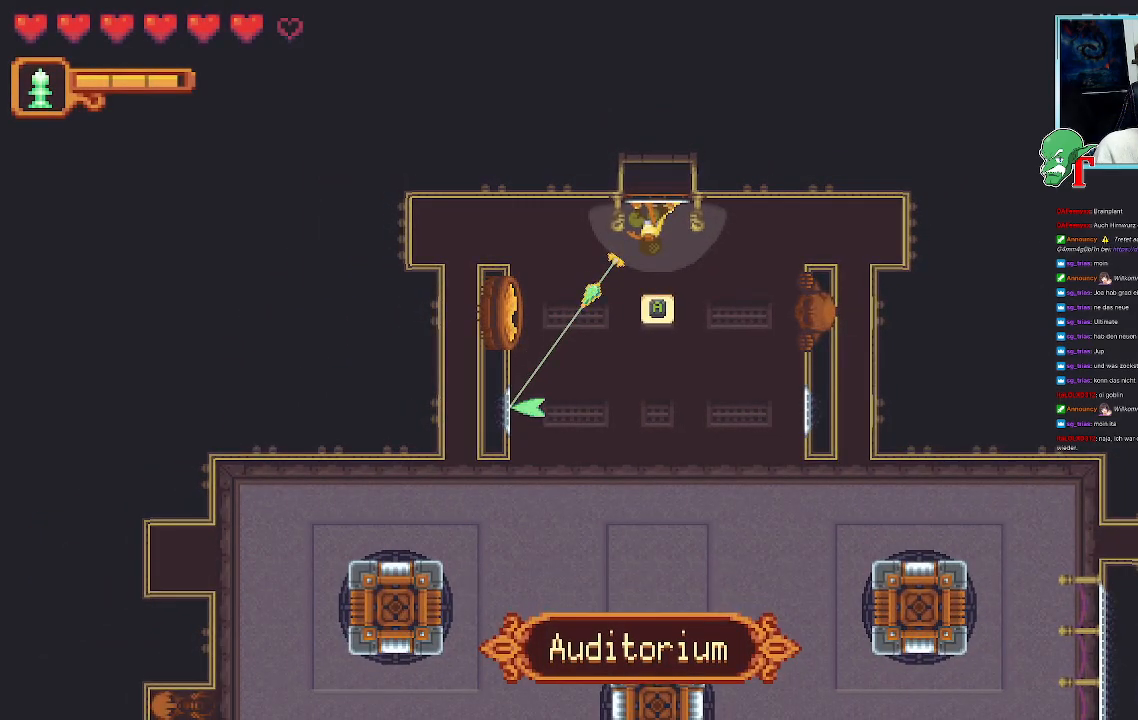
{"buttons": [], "left_stick": "down", "right_stick": "center", "events": [[134, "CROSS", "down"], [336, "CROSS", "up"], [470, "left_stick", "down"]]}
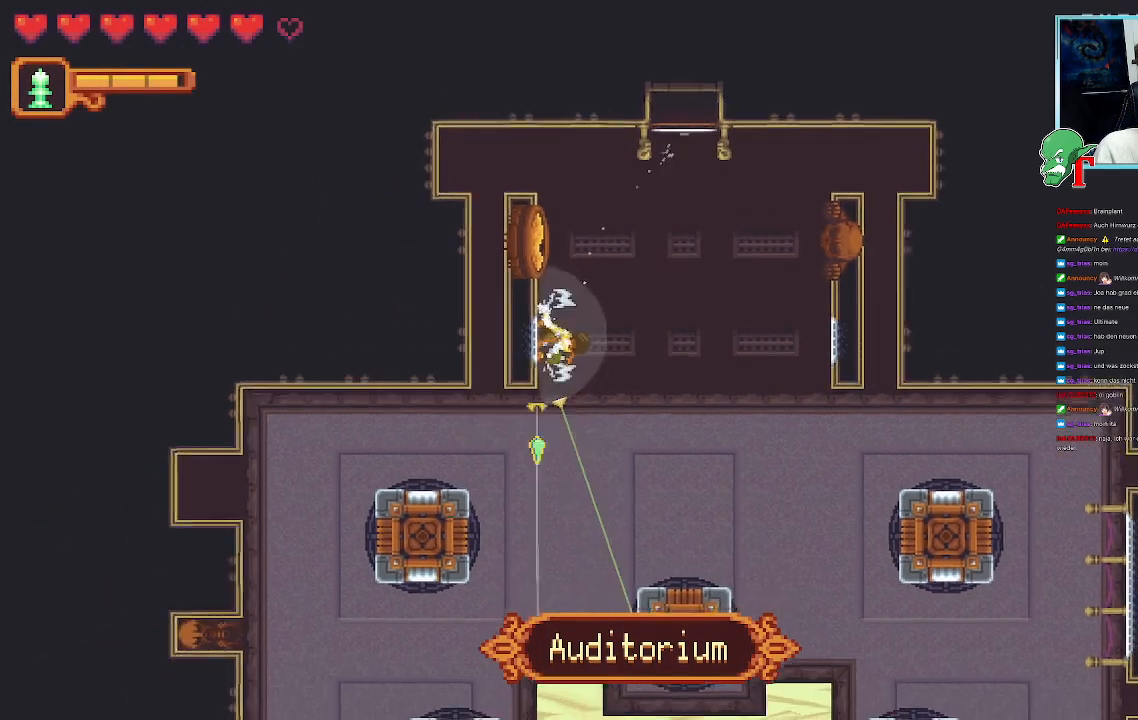
{"buttons": [], "left_stick": "down", "right_stick": "center", "events": [[134, "CROSS", "down"], [420, "CROSS", "up"]]}
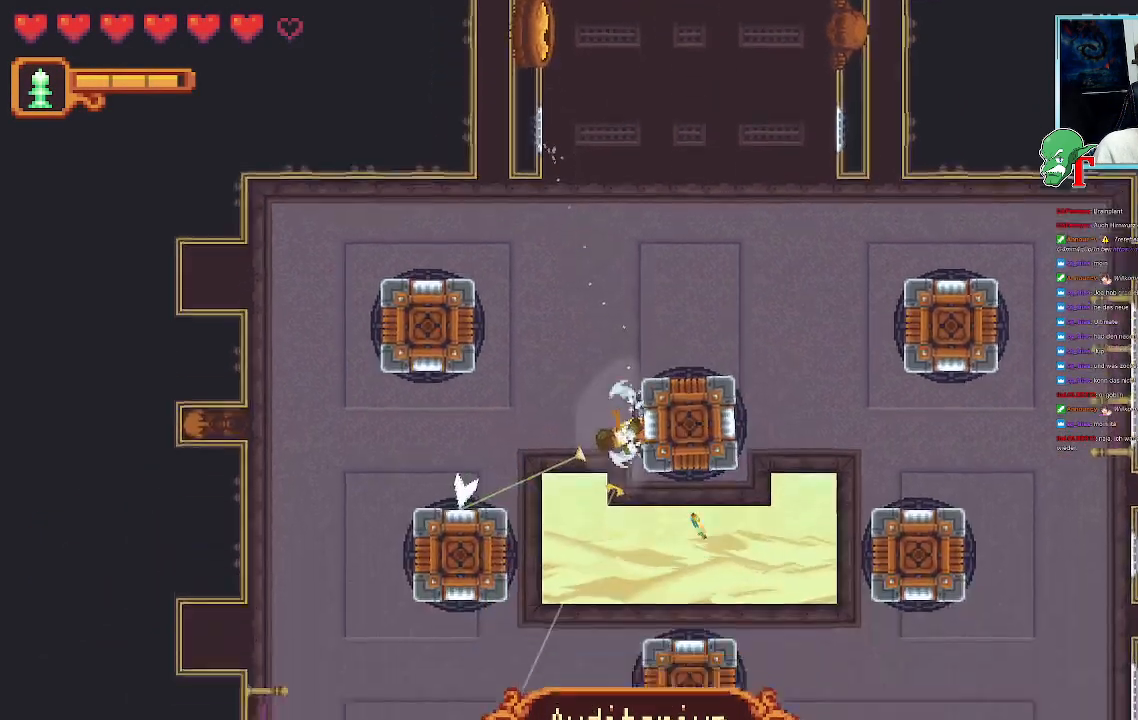
{"buttons": ["SQUARE"], "left_stick": "down", "right_stick": "center", "events": [[285, "SQUARE", "down"]]}
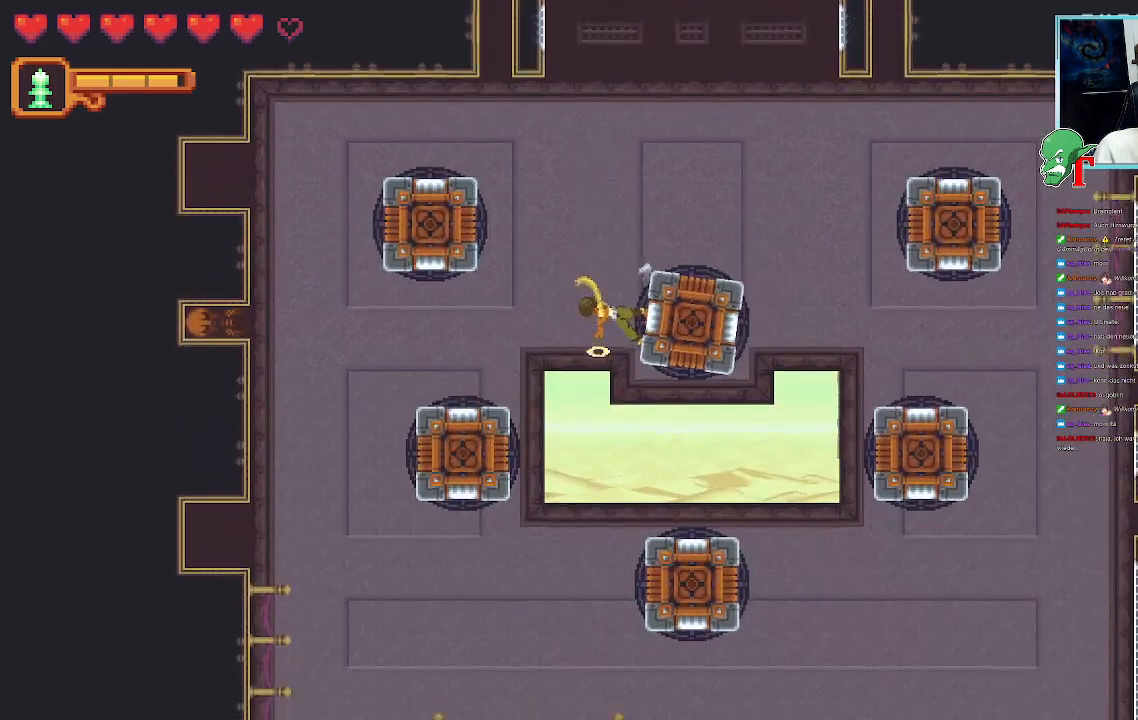
{"buttons": ["SQUARE"], "left_stick": "left", "right_stick": "center", "events": [[302, "left_stick", "left"]]}
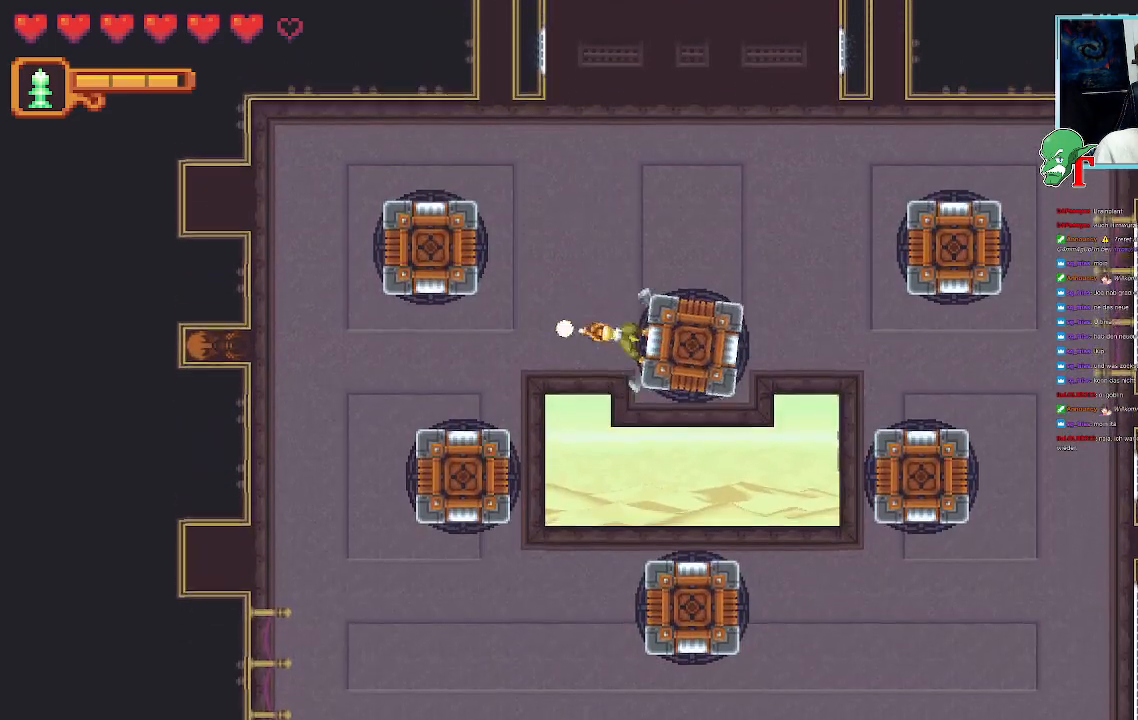
{"buttons": [], "left_stick": "up", "right_stick": "center", "events": [[17, "left_stick", "up-left"], [135, "left_stick", "up"], [420, "SQUARE", "up"]]}
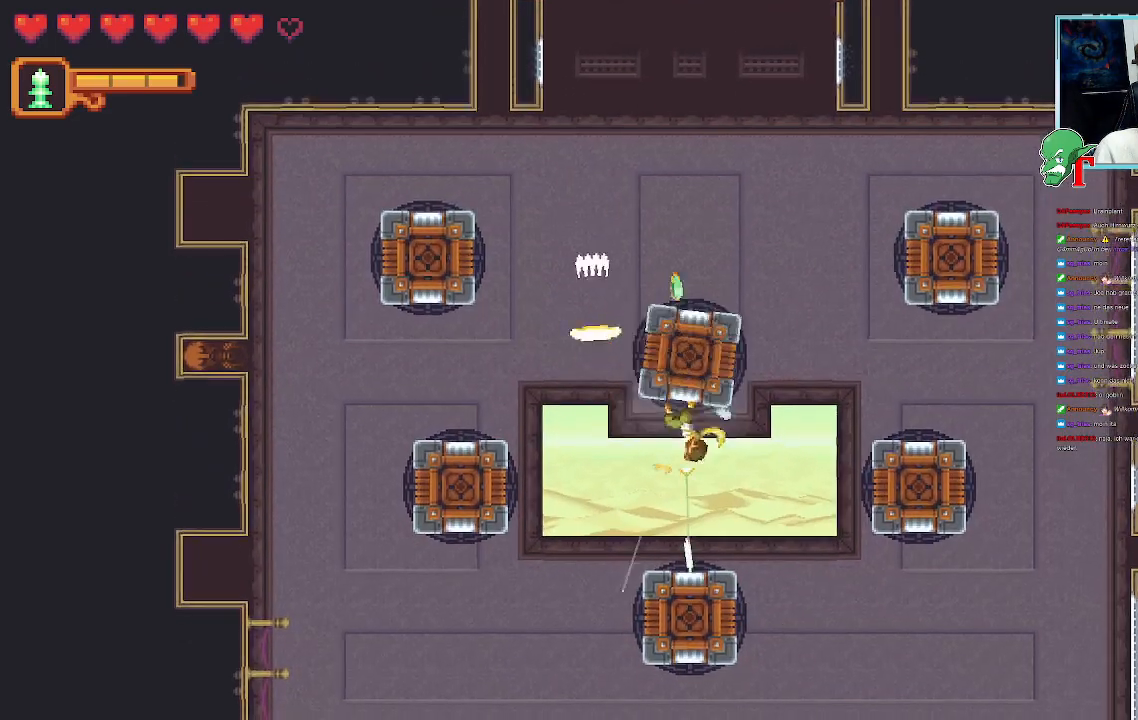
{"buttons": ["CROSS"], "left_stick": "down", "right_stick": "center", "events": [[134, "left_stick", "center"], [185, "left_stick", "down-left"], [353, "left_stick", "down"], [453, "CROSS", "down"]]}
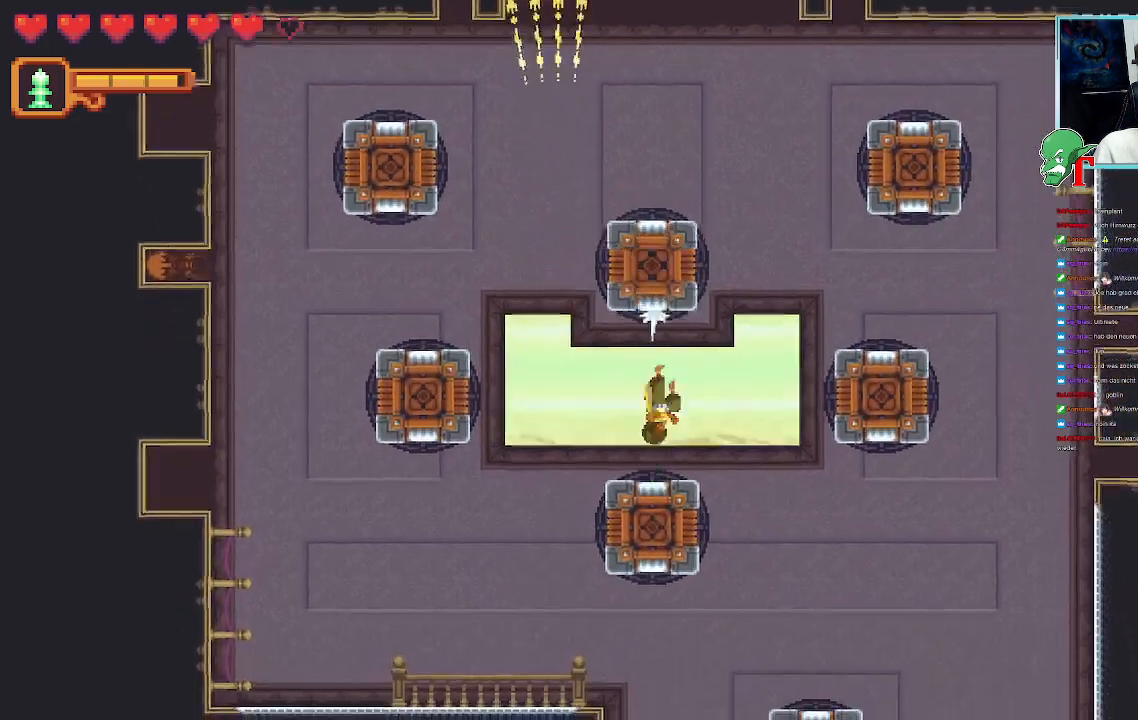
{"buttons": [], "left_stick": "left", "right_stick": "center", "events": [[101, "CROSS", "up"], [201, "left_stick", "down-right"], [453, "left_stick", "left"]]}
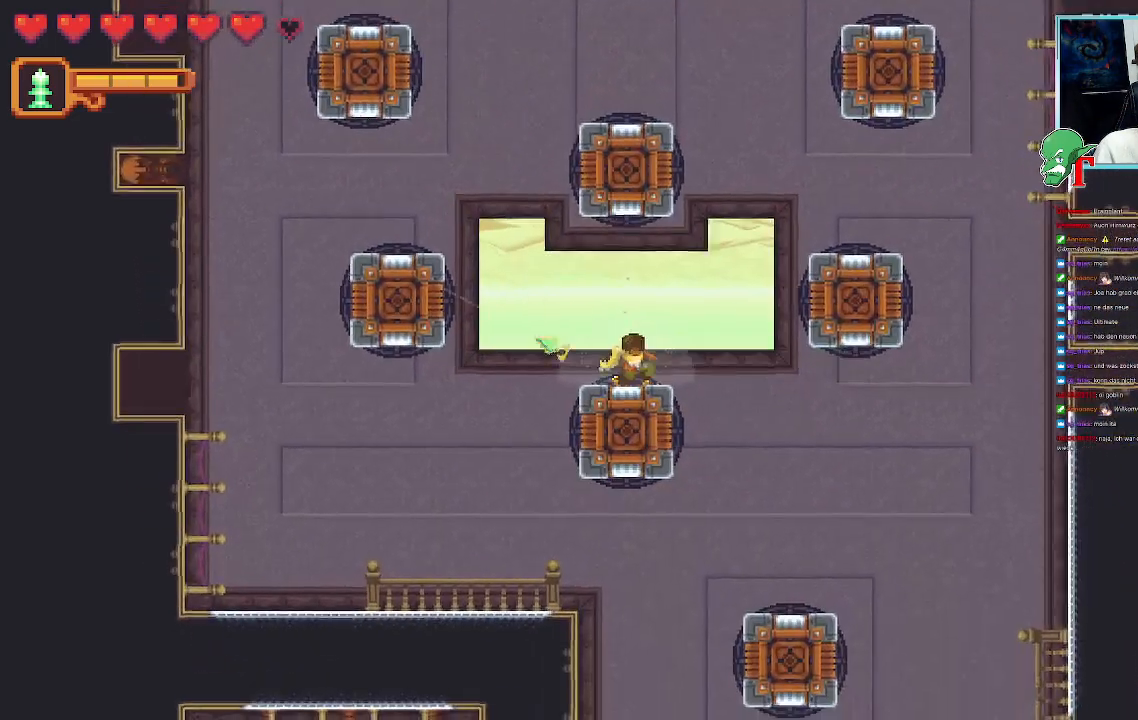
{"buttons": ["SQUARE"], "left_stick": "left", "right_stick": "center", "events": [[50, "SQUARE", "down"]]}
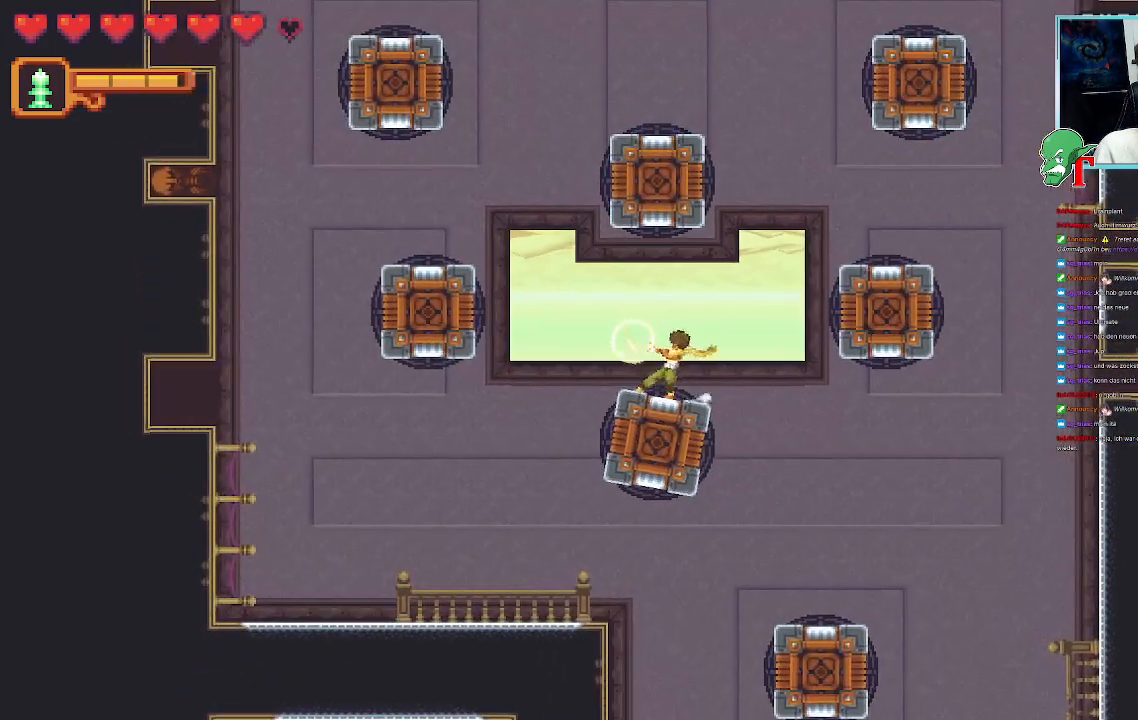
{"buttons": [], "left_stick": "left", "right_stick": "center", "events": [[68, "SQUARE", "up"]]}
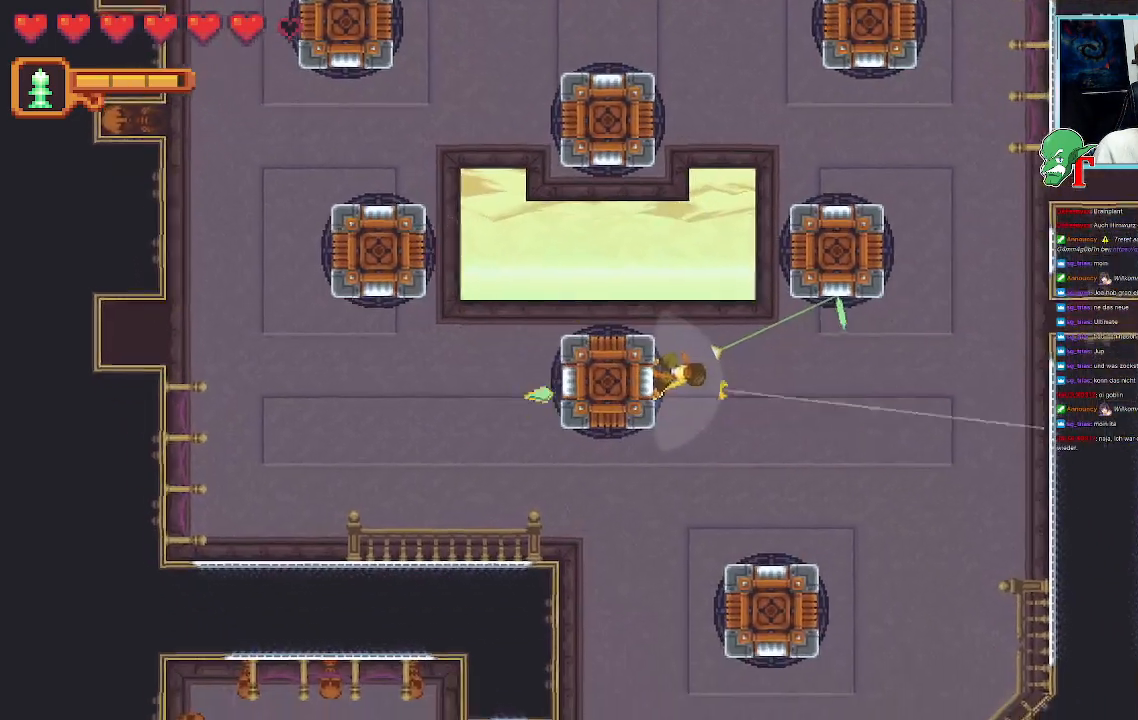
{"buttons": ["SQUARE"], "left_stick": "up-left", "right_stick": "center", "events": [[17, "left_stick", "up-left"], [168, "SQUARE", "down"]]}
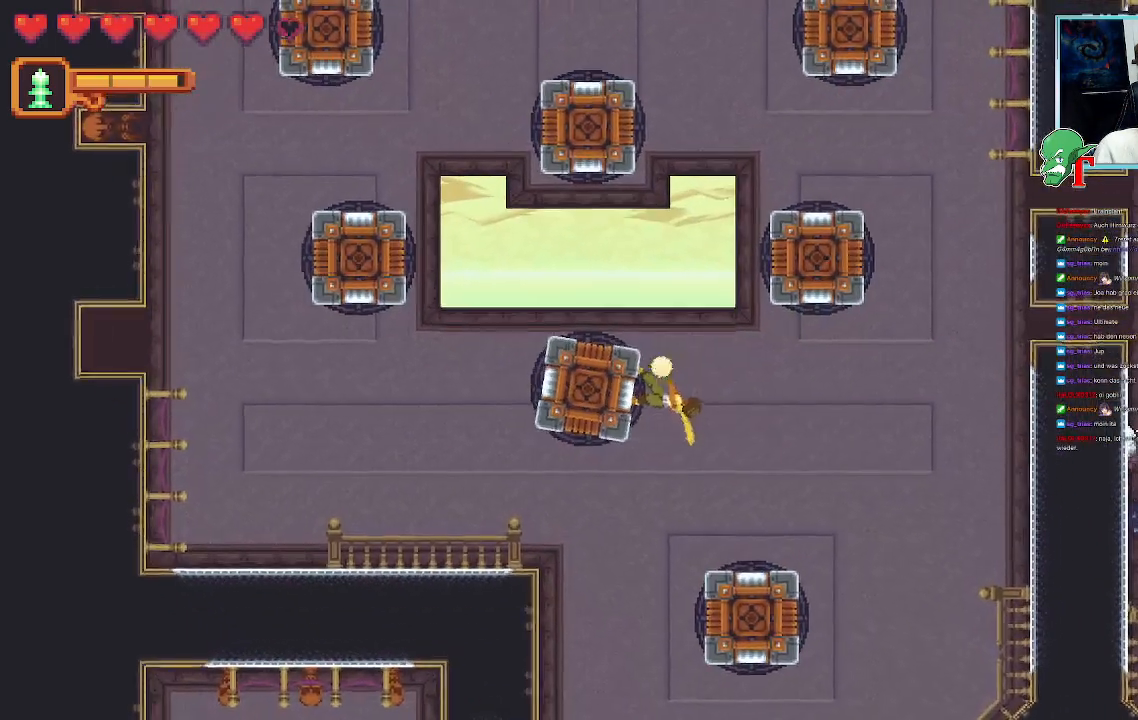
{"buttons": [], "left_stick": "down-right", "right_stick": "center", "events": [[101, "SQUARE", "up"], [369, "left_stick", "center"], [470, "left_stick", "down-right"]]}
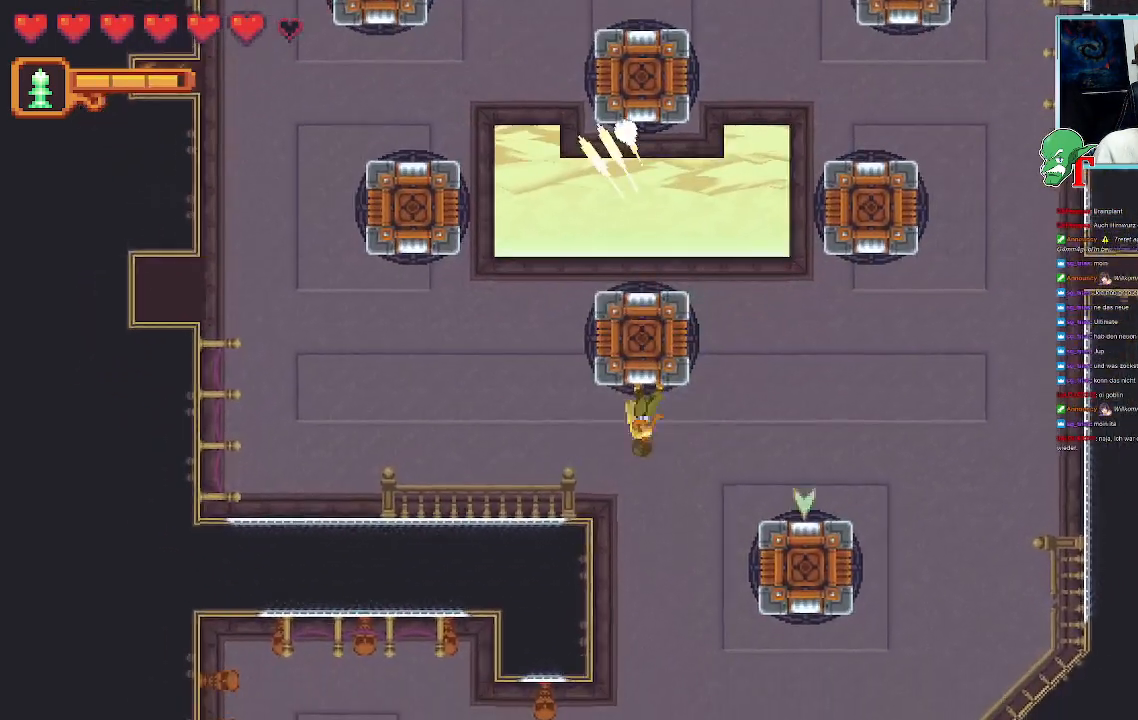
{"buttons": ["CROSS"], "left_stick": "down-right", "right_stick": "center", "events": [[436, "CROSS", "down"]]}
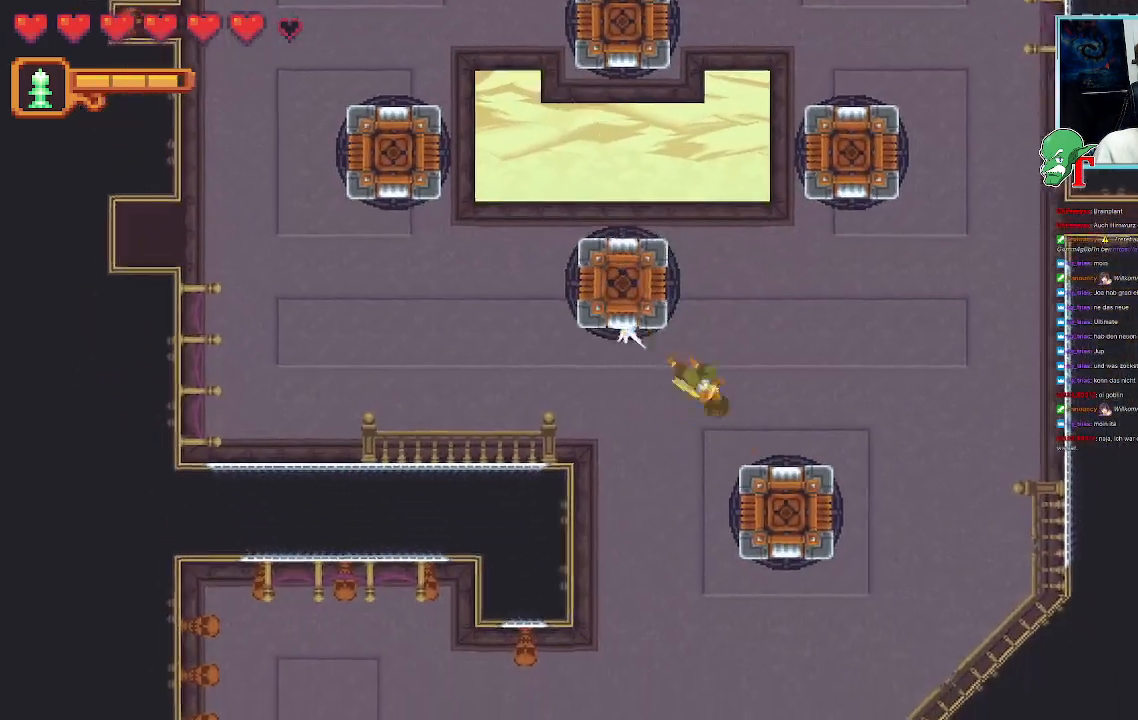
{"buttons": ["SQUARE"], "left_stick": "left", "right_stick": "center"}
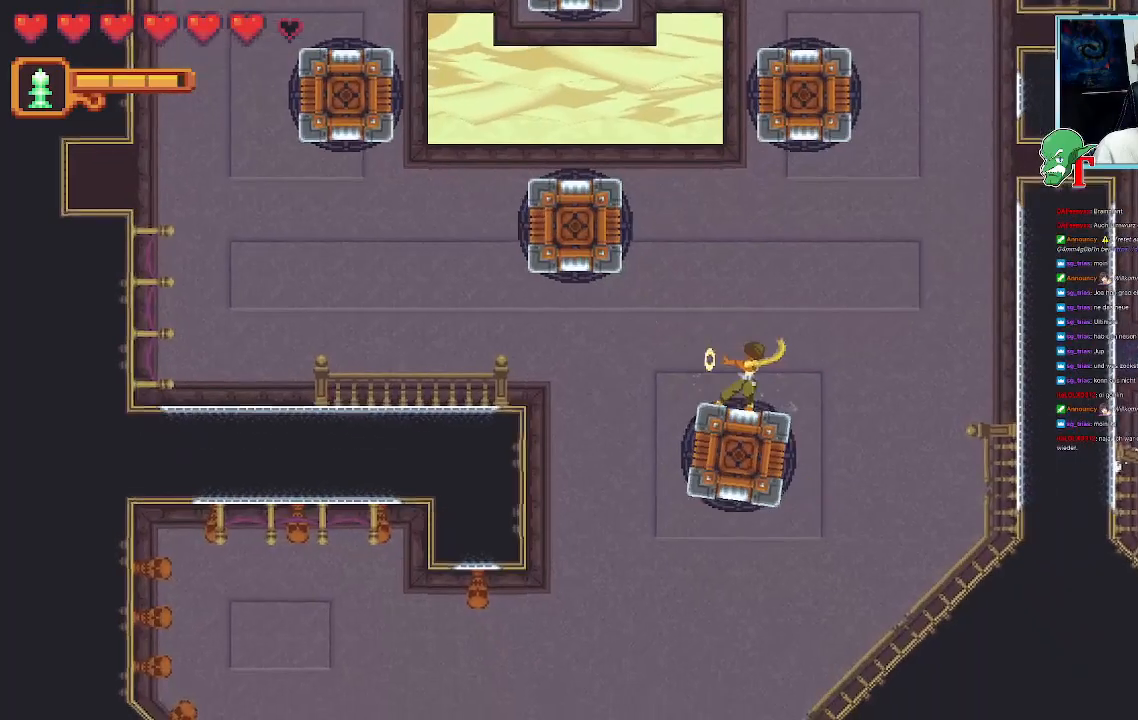
{"buttons": ["SQUARE"], "left_stick": "left", "right_stick": "center", "events": [[269, "SQUARE", "up"], [387, "SQUARE", "down"]]}
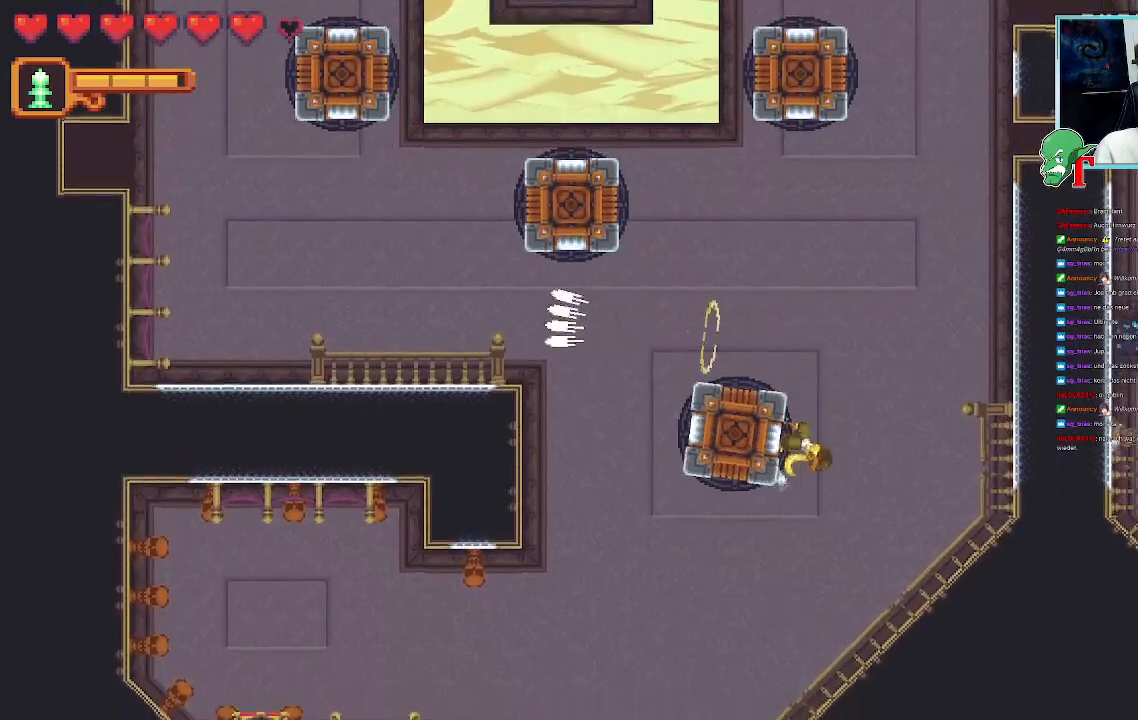
{"buttons": ["SQUARE"], "left_stick": "up-left", "right_stick": "center", "events": [[67, "left_stick", "down-left"], [235, "left_stick", "up-left"]]}
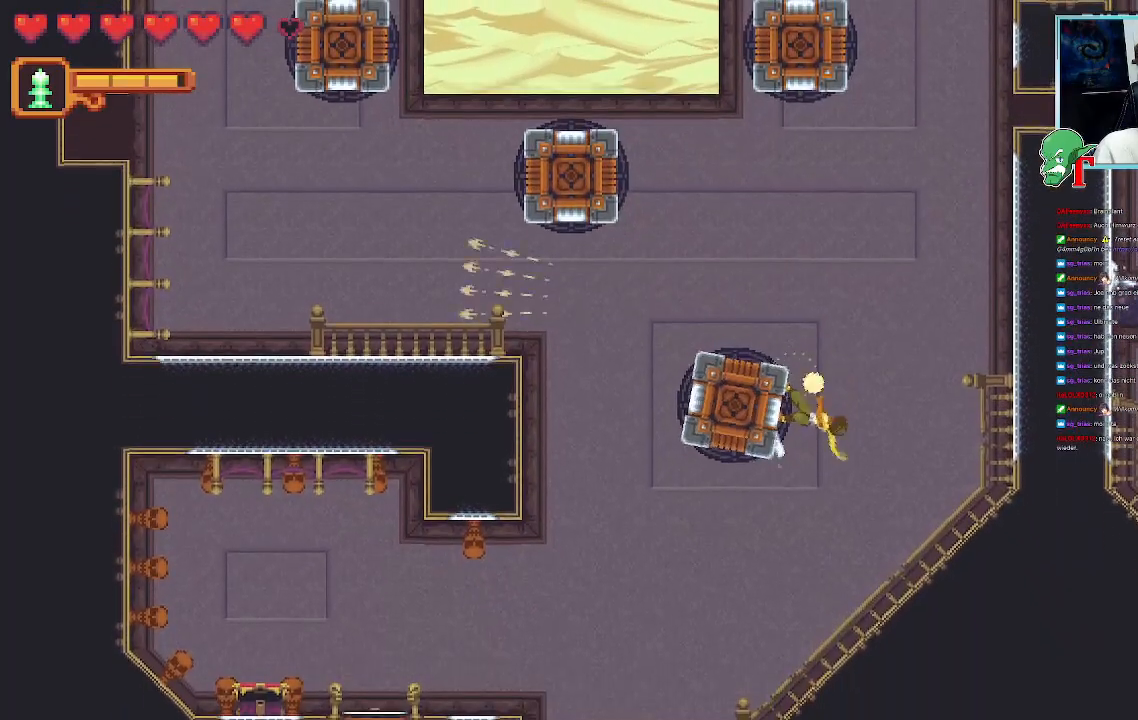
{"buttons": ["SQUARE"], "left_stick": "down-left", "right_stick": "center", "events": [[17, "SQUARE", "up"], [218, "SQUARE", "down"], [319, "left_stick", "down-left"]]}
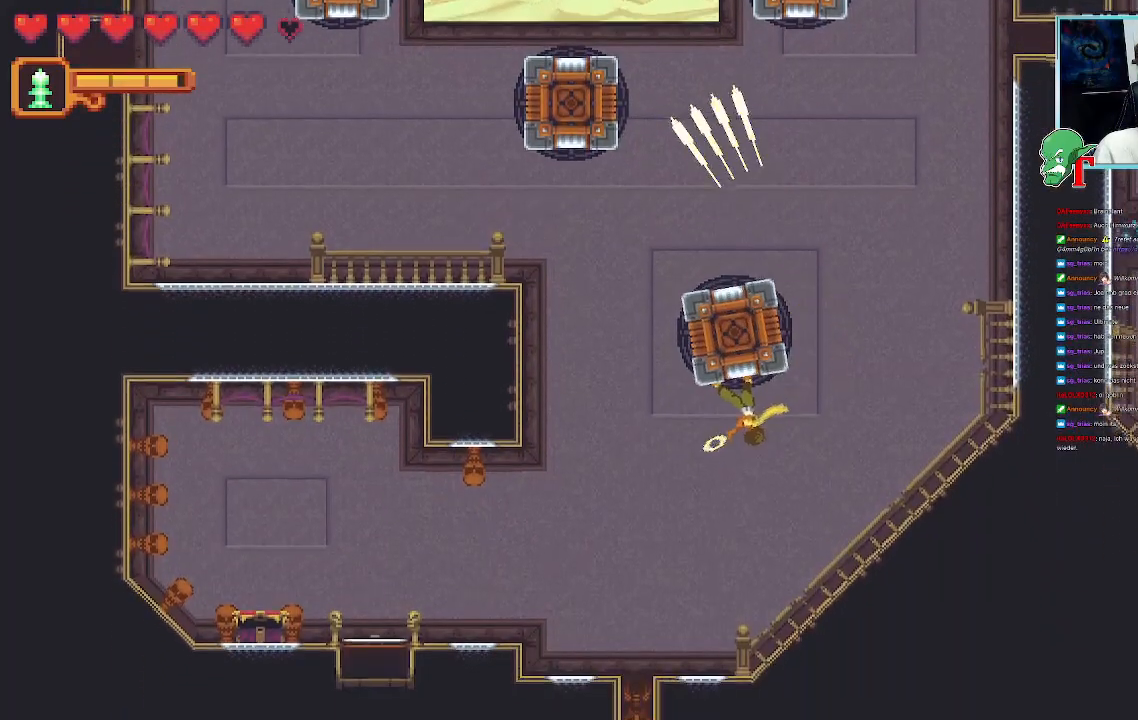
{"buttons": [], "left_stick": "down", "right_stick": "center", "events": [[252, "left_stick", "down-right"], [470, "SQUARE", "up"], [504, "left_stick", "down"]]}
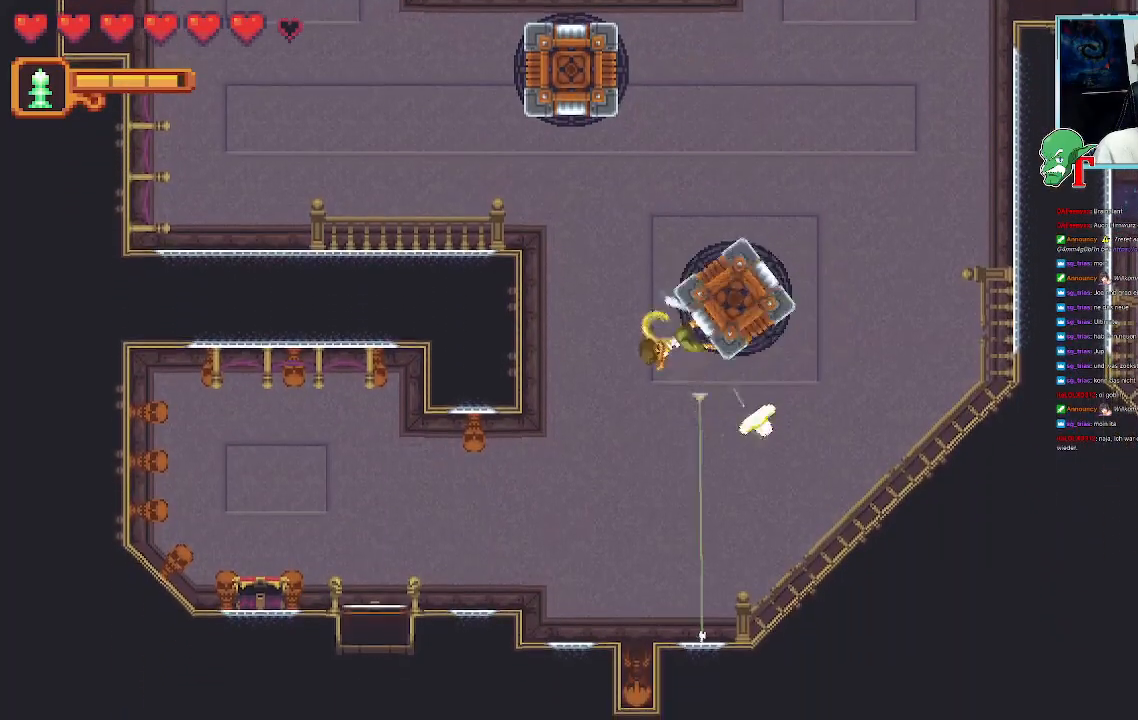
{"buttons": [], "left_stick": "center", "right_stick": "center", "events": [[453, "left_stick", "center"]]}
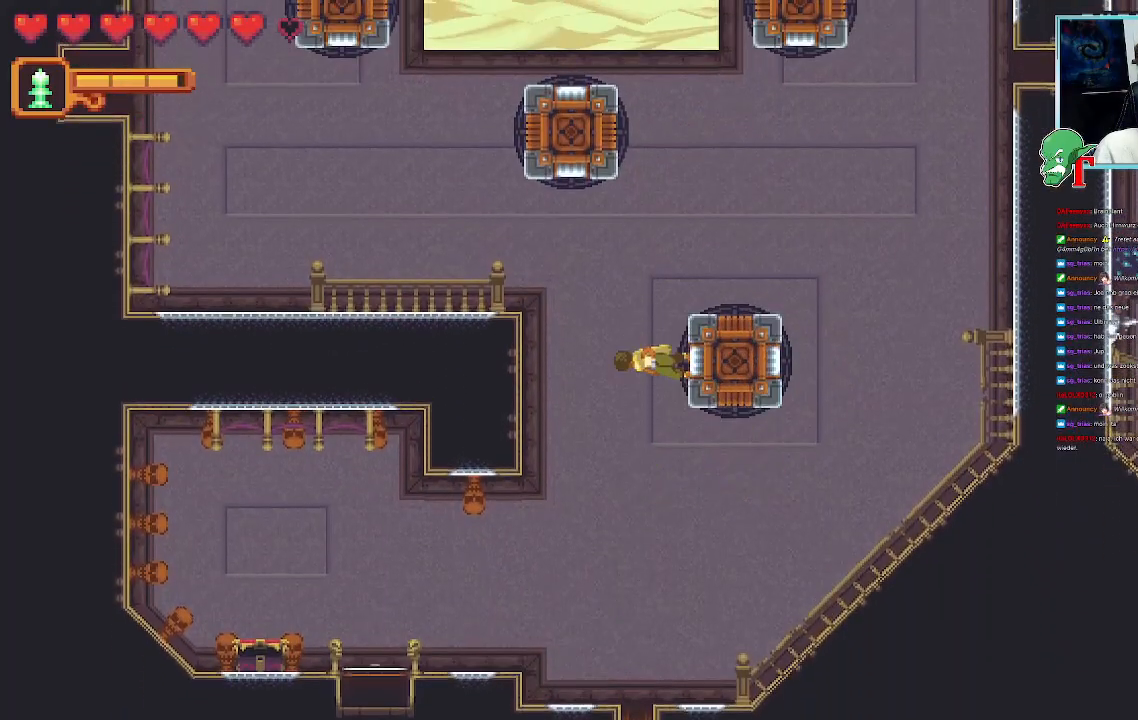
{"buttons": ["SQUARE"], "left_stick": "up", "right_stick": "center", "events": [[17, "left_stick", "up"], [118, "SQUARE", "down"]]}
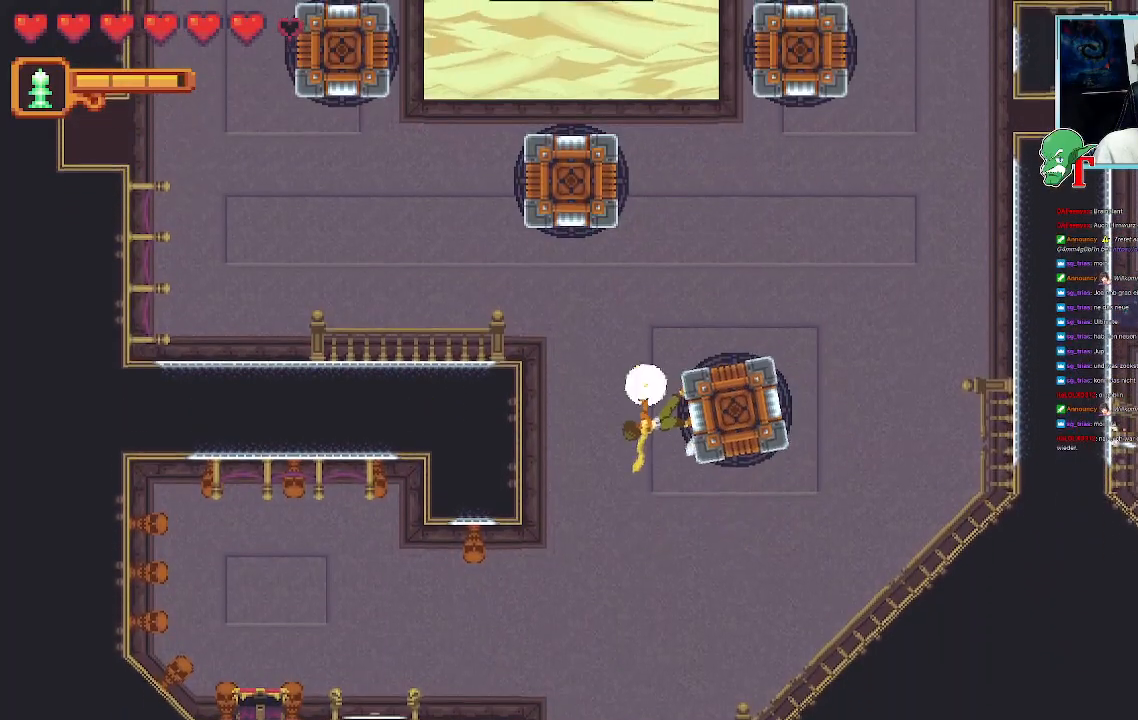
{"buttons": [], "left_stick": "down-left", "right_stick": "center", "events": [[17, "SQUARE", "up"], [67, "left_stick", "center"], [269, "left_stick", "down-left"]]}
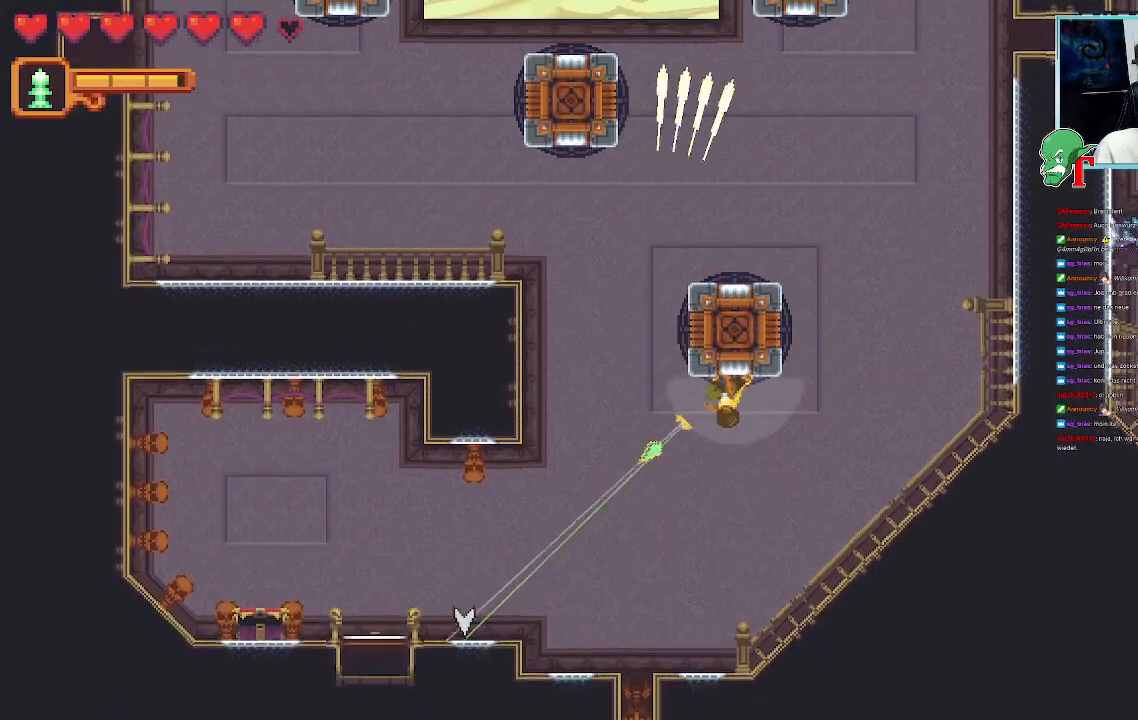
{"buttons": ["CROSS"], "left_stick": "down-left", "right_stick": "center", "events": [[403, "CROSS", "down"]]}
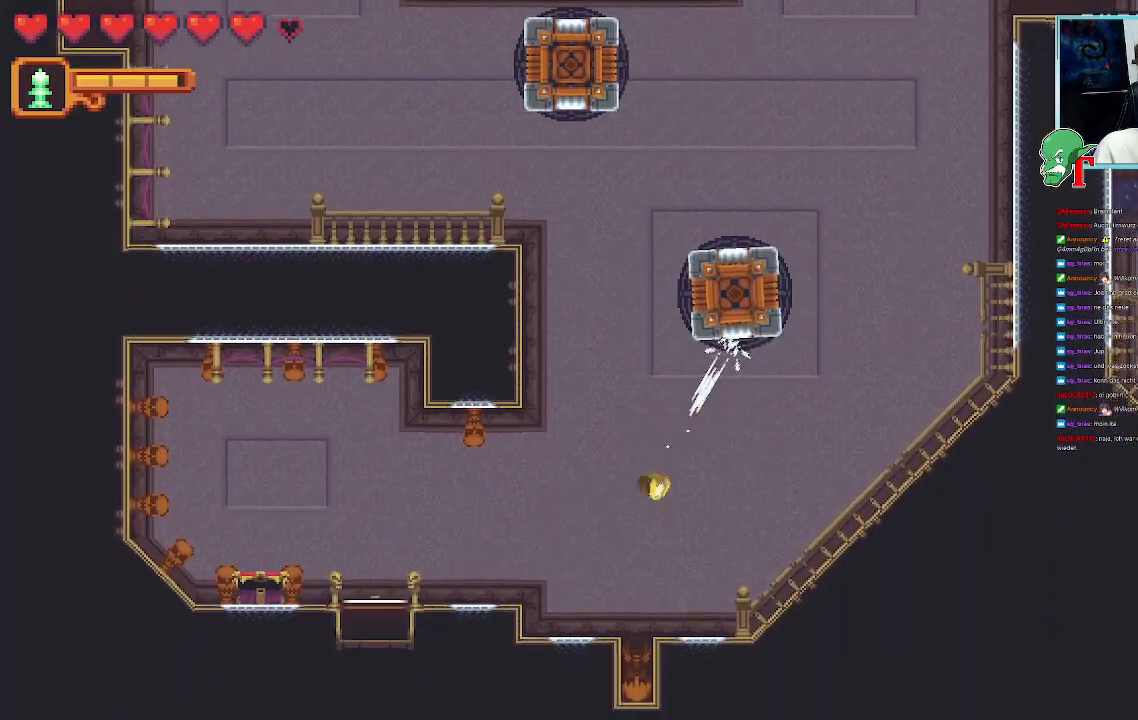
{"buttons": ["CROSS"], "left_stick": "down-left", "right_stick": "center", "events": [[67, "CROSS", "up"], [134, "left_stick", "up-left"], [252, "CROSS", "down"], [453, "left_stick", "down-left"]]}
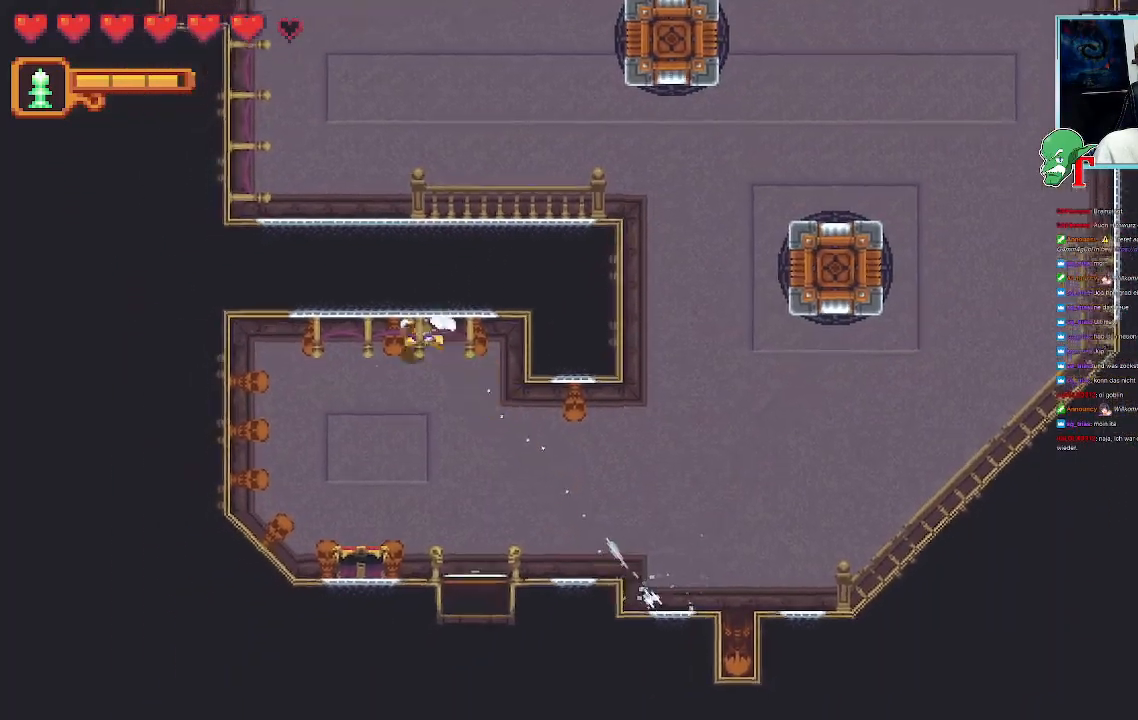
{"buttons": [], "left_stick": "down", "right_stick": "center", "events": [[83, "CROSS", "up"], [167, "left_stick", "down-right"], [419, "left_stick", "down"]]}
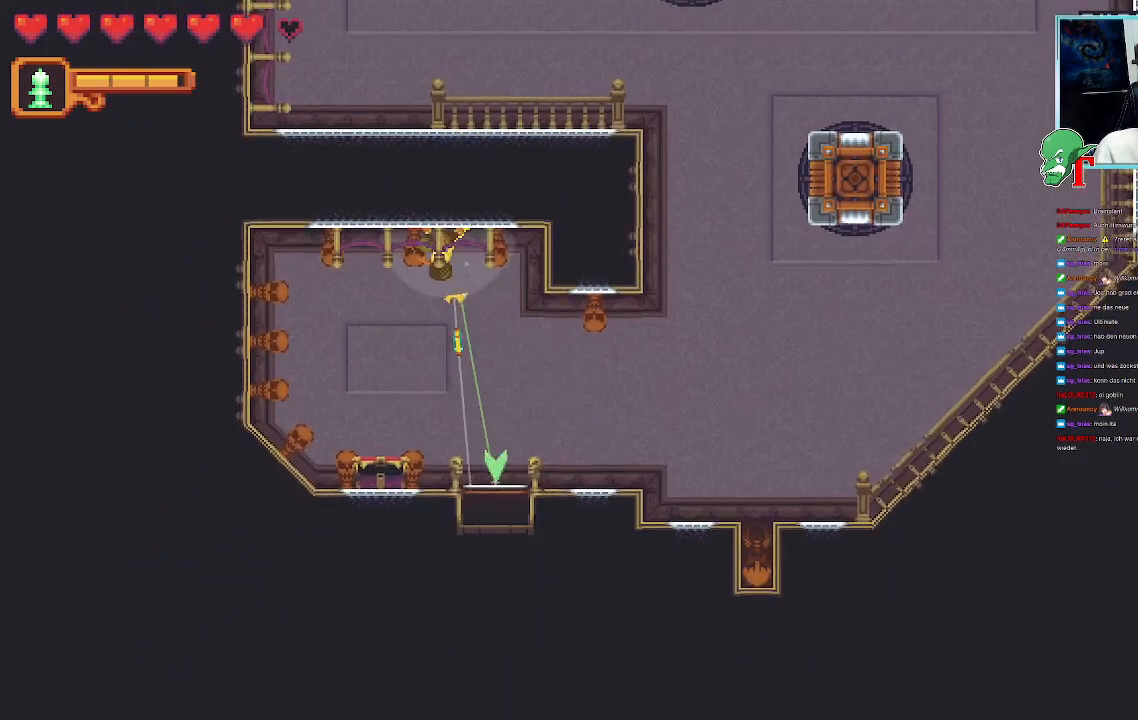
{"buttons": [], "left_stick": "center", "right_stick": "center", "events": [[252, "CROSS", "down"], [370, "left_stick", "center"], [420, "CROSS", "up"]]}
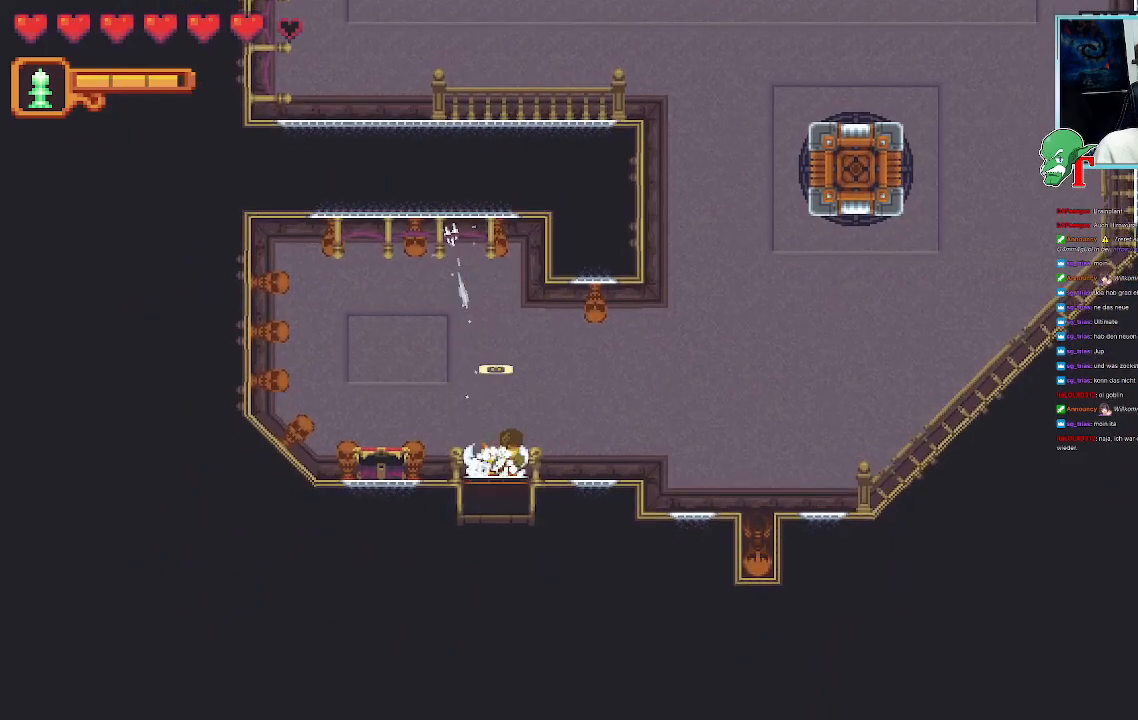
{"buttons": [], "left_stick": "center", "right_stick": "center", "events": [[17, "CROSS", "down"], [235, "CROSS", "up"]]}